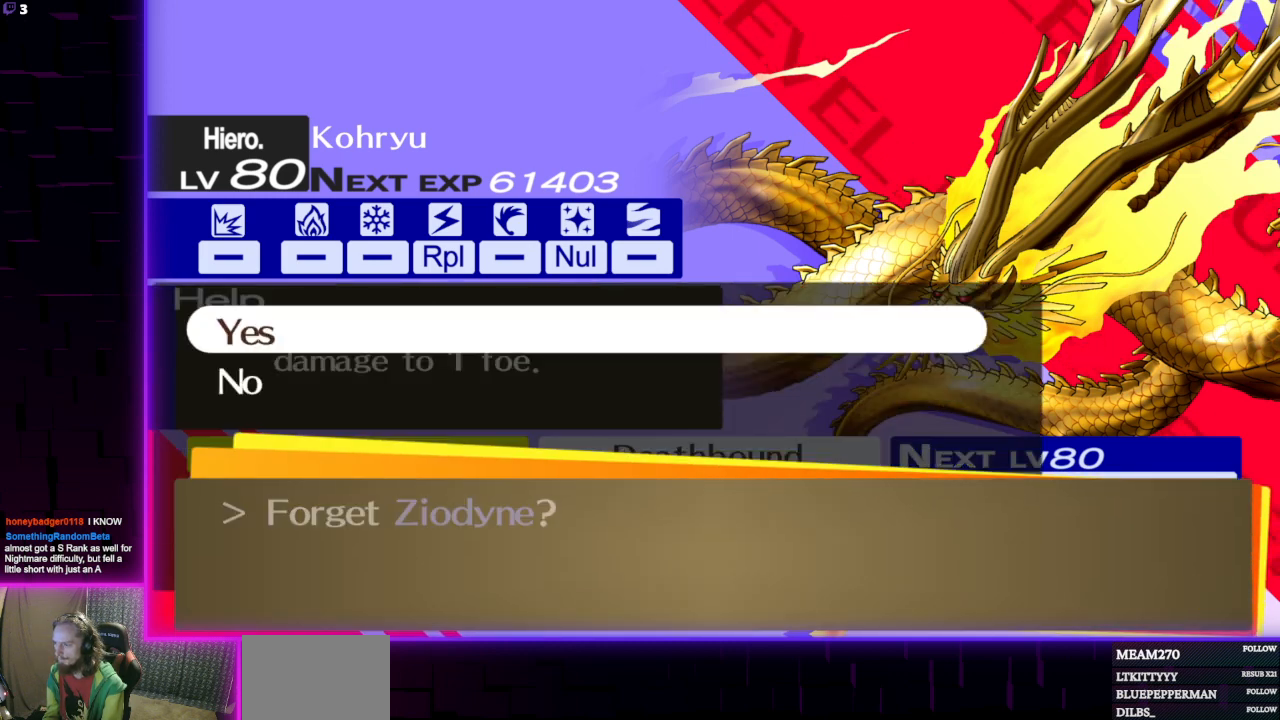
Gameplay with a controller (Xbox layout); each line is a JSON object with the inputs held at the frame after it. "events" lists button and stick changes between this image and that frame as [ms after this image, input, new state], when the widget could be followed in between.
{"buttons": [], "left_stick": "center", "right_stick": "center", "events": []}
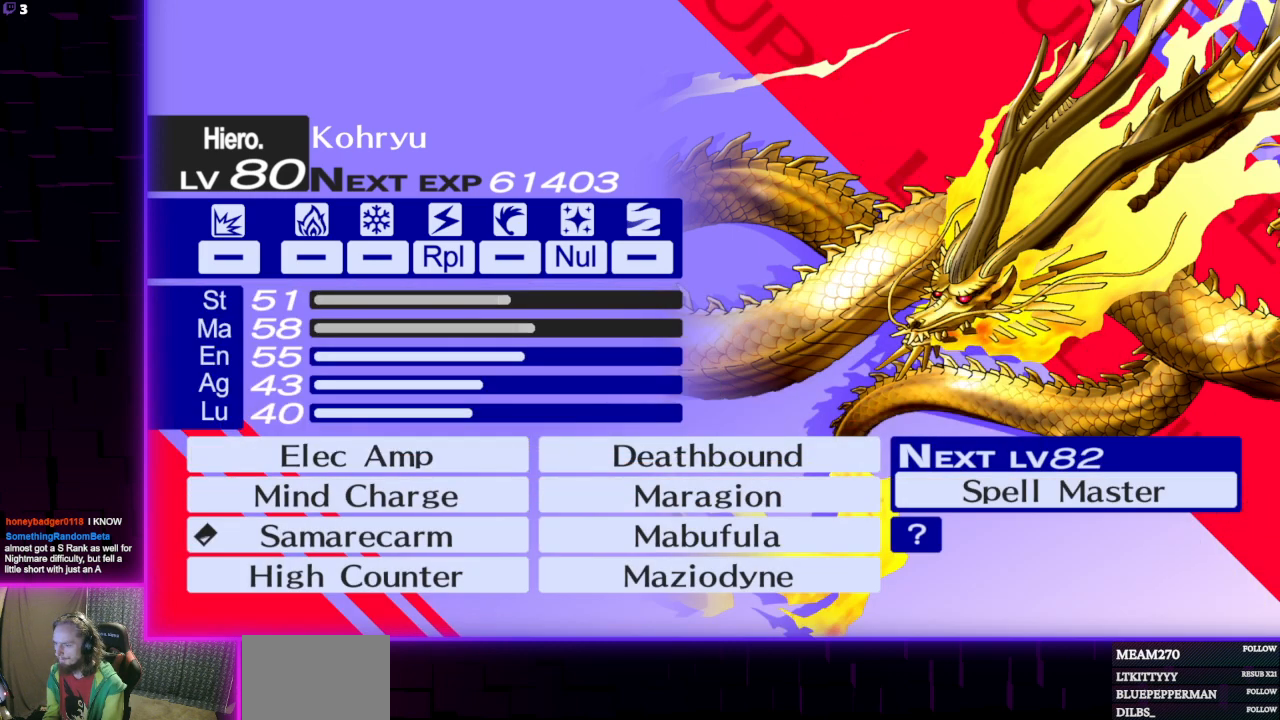
{"buttons": [], "left_stick": "center", "right_stick": "center", "events": []}
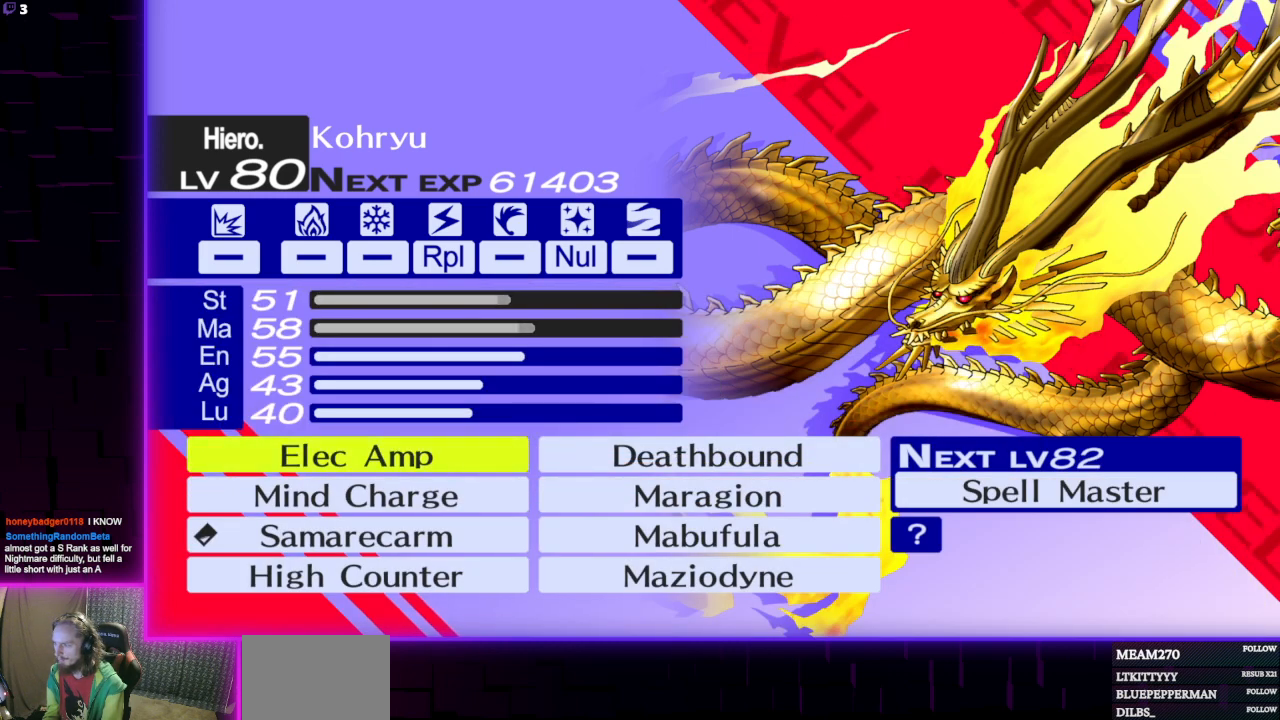
{"buttons": [], "left_stick": "center", "right_stick": "center", "events": []}
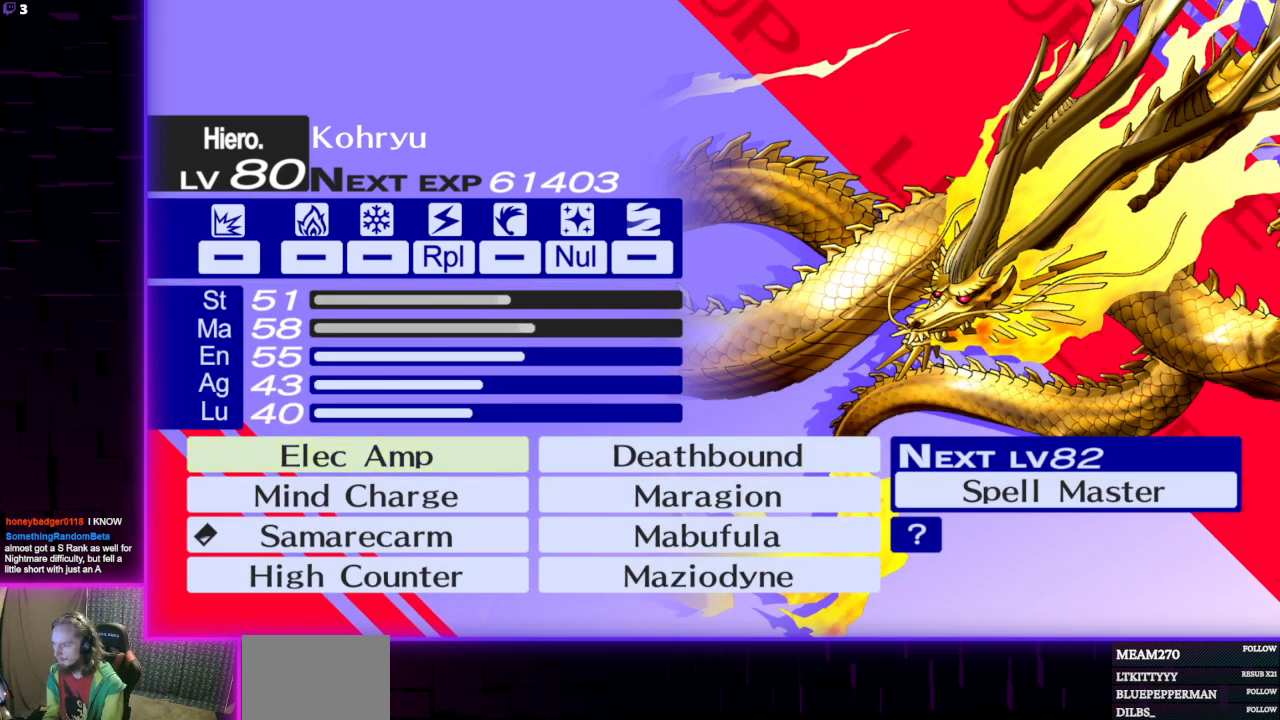
{"buttons": ["A"], "left_stick": "center", "right_stick": "center", "events": [[500, "A", "down"]]}
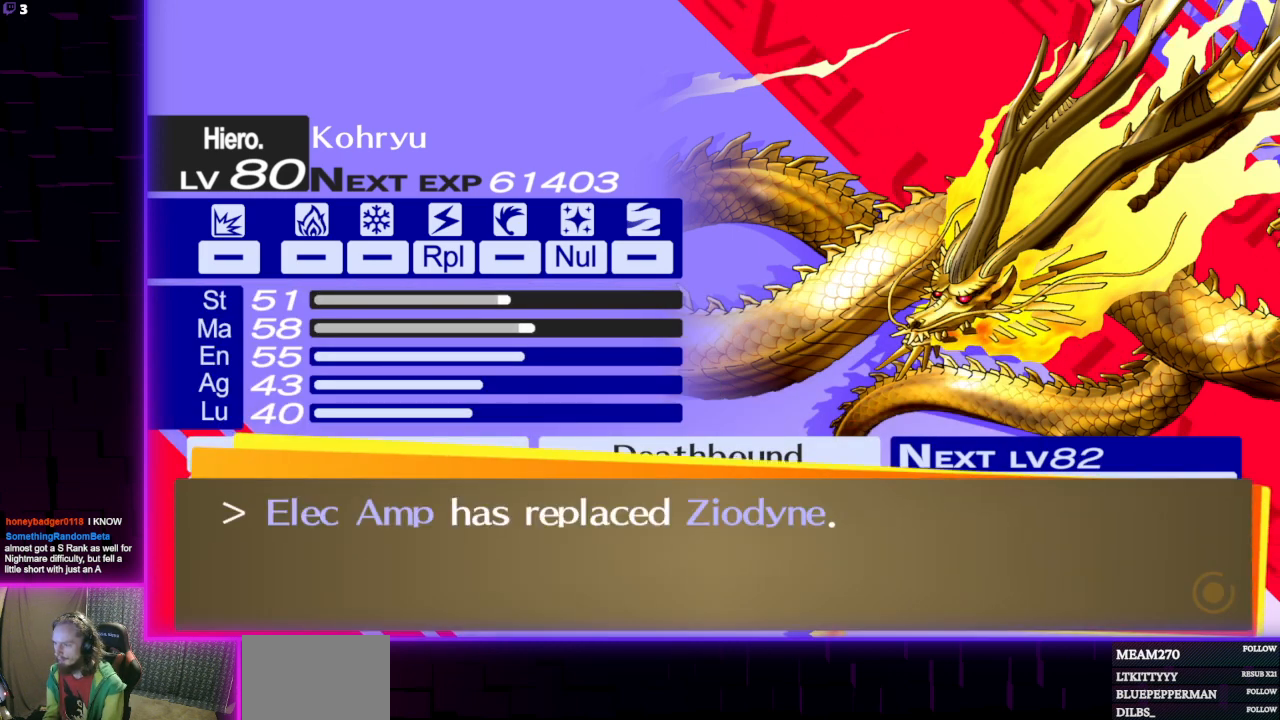
{"buttons": [], "left_stick": "center", "right_stick": "center", "events": [[134, "A", "up"]]}
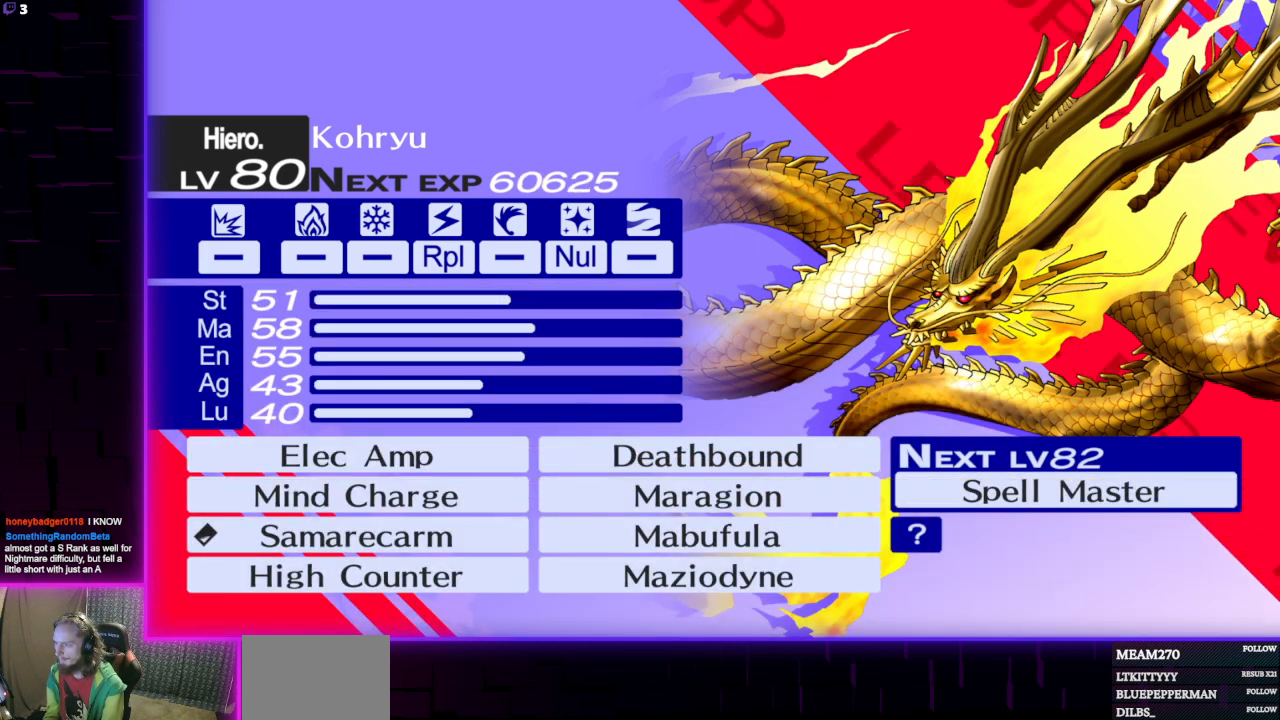
{"buttons": [], "left_stick": "center", "right_stick": "center", "events": [[133, "A", "down"], [233, "A", "up"]]}
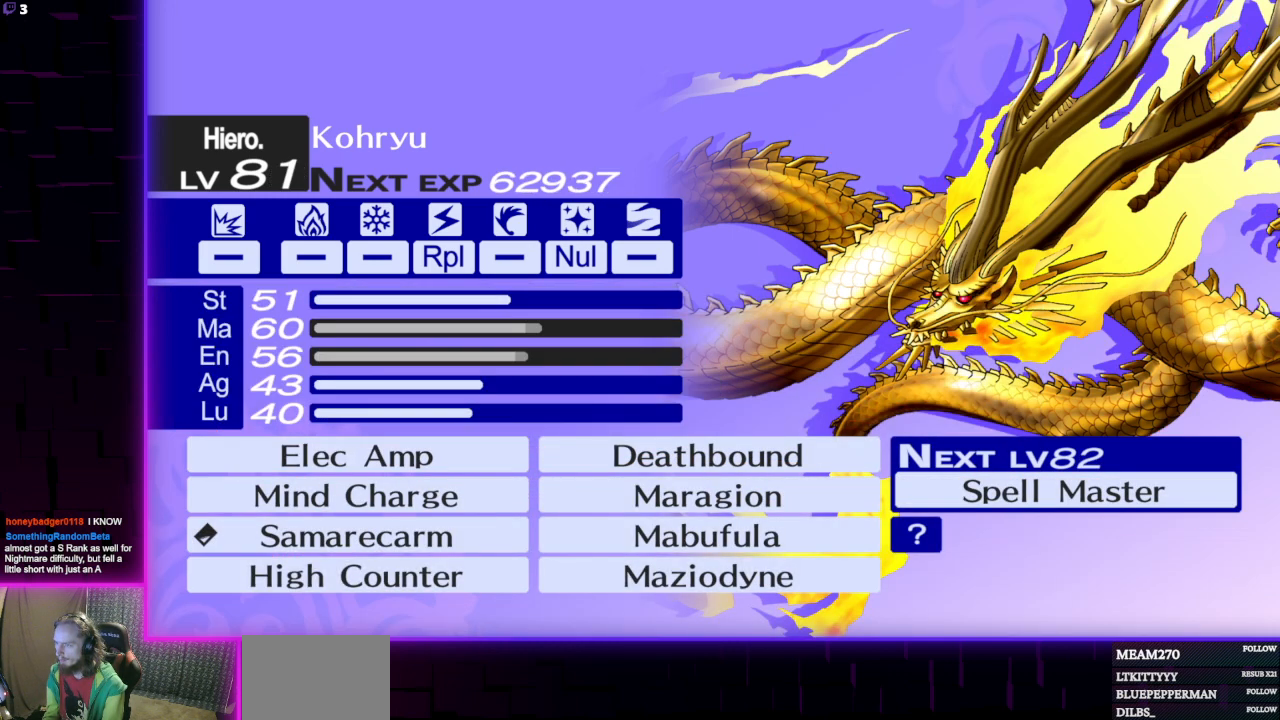
{"buttons": [], "left_stick": "center", "right_stick": "center", "events": [[67, "A", "down"], [201, "A", "up"], [334, "A", "down"], [501, "A", "up"]]}
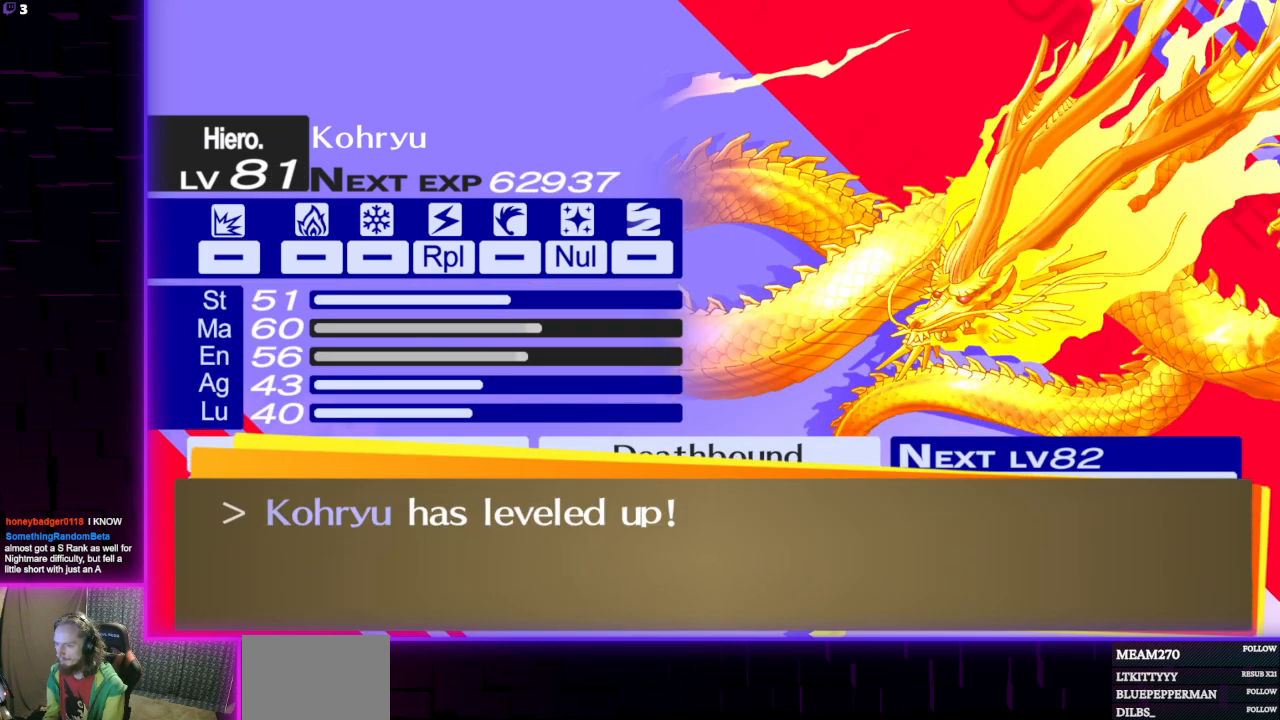
{"buttons": [], "left_stick": "center", "right_stick": "center", "events": [[167, "A", "down"], [300, "A", "up"]]}
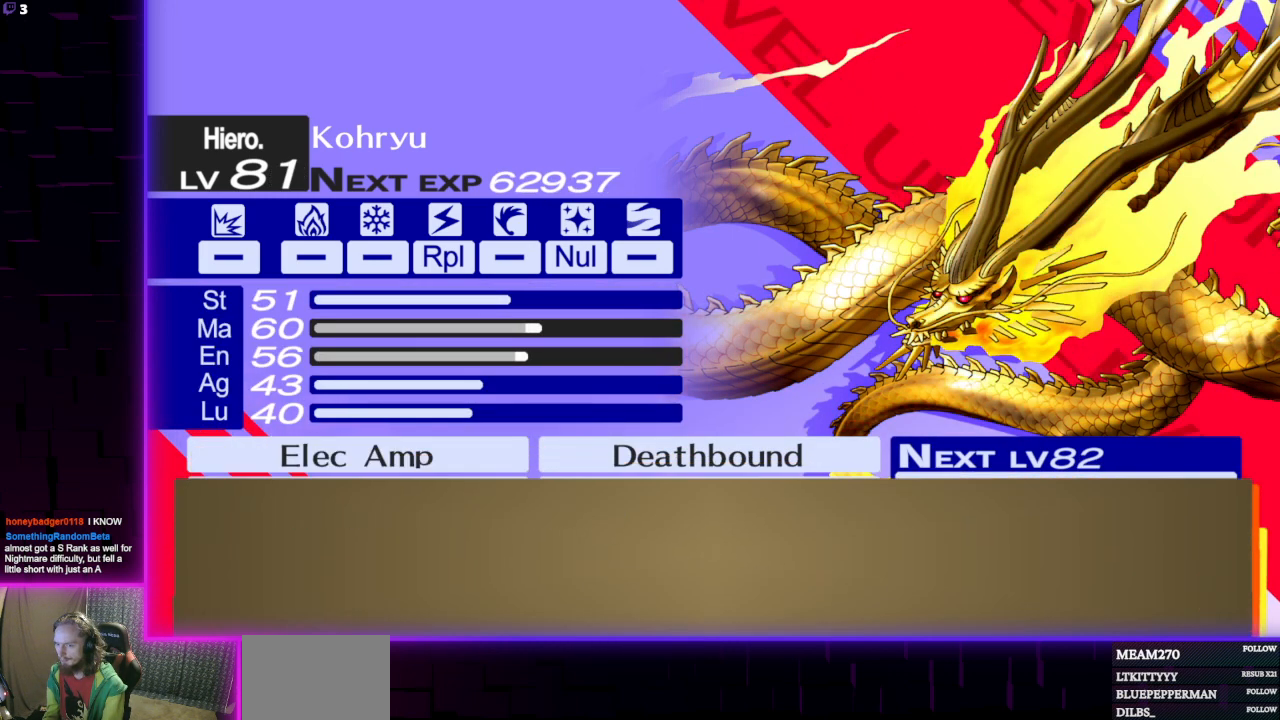
{"buttons": [], "left_stick": "center", "right_stick": "center", "events": [[34, "A", "down"], [134, "A", "up"]]}
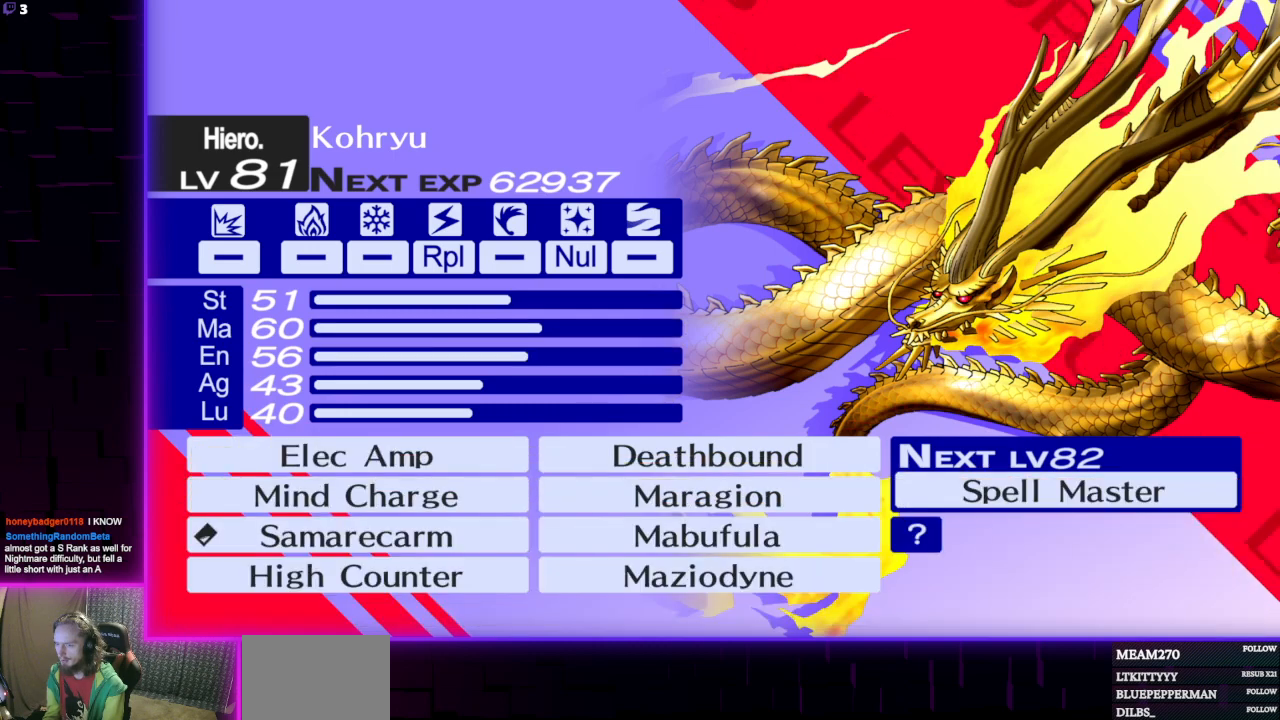
{"buttons": [], "left_stick": "center", "right_stick": "center", "events": []}
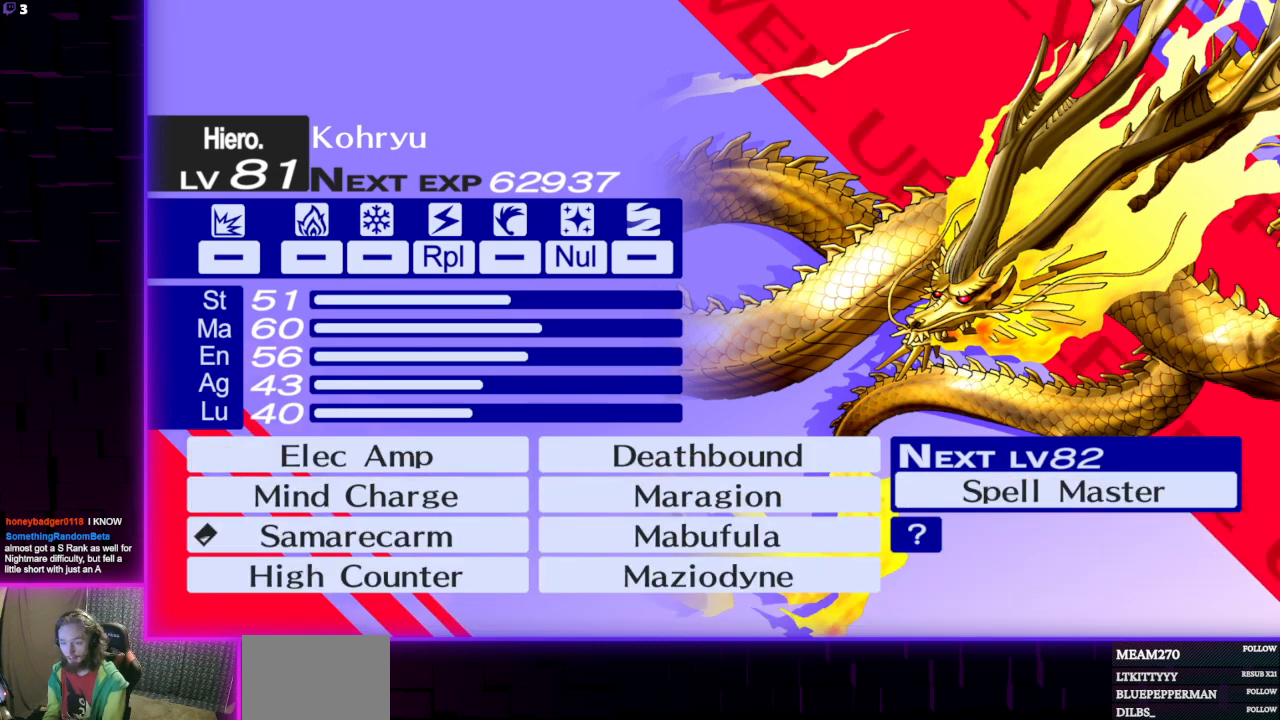
{"buttons": [], "left_stick": "center", "right_stick": "center", "events": [[267, "A", "down"], [367, "A", "up"]]}
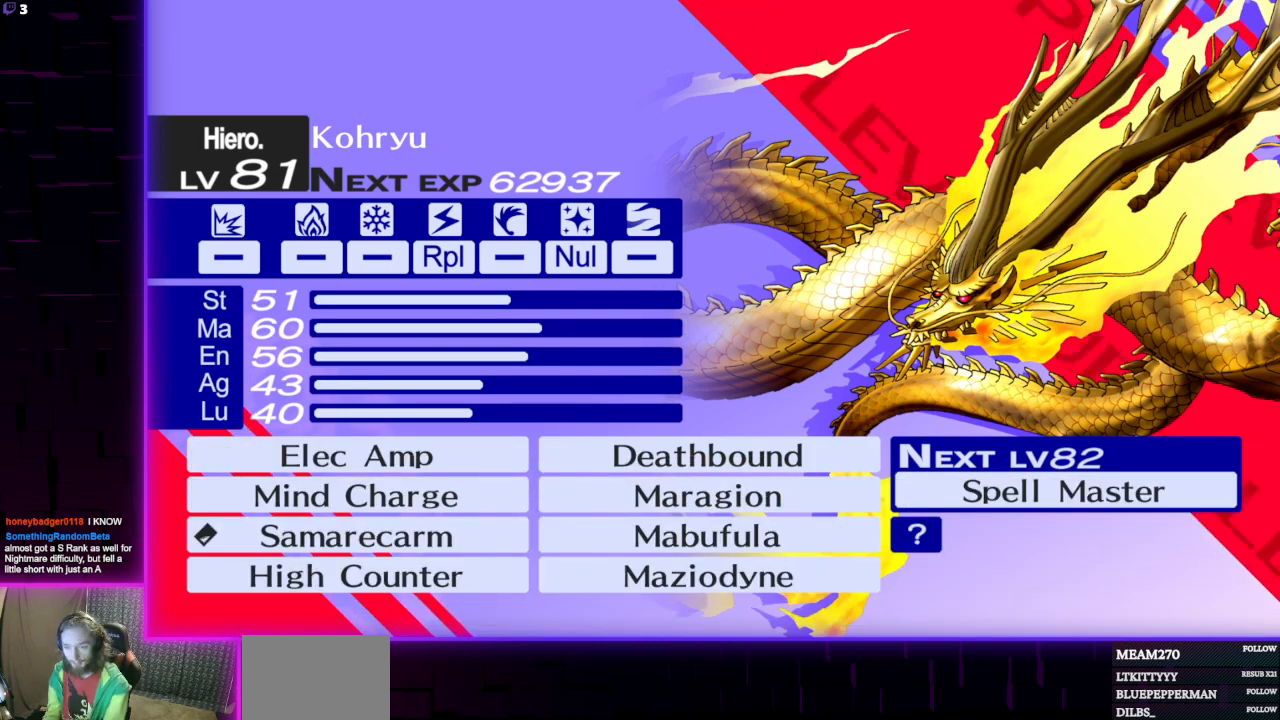
{"buttons": [], "left_stick": "center", "right_stick": "center", "events": []}
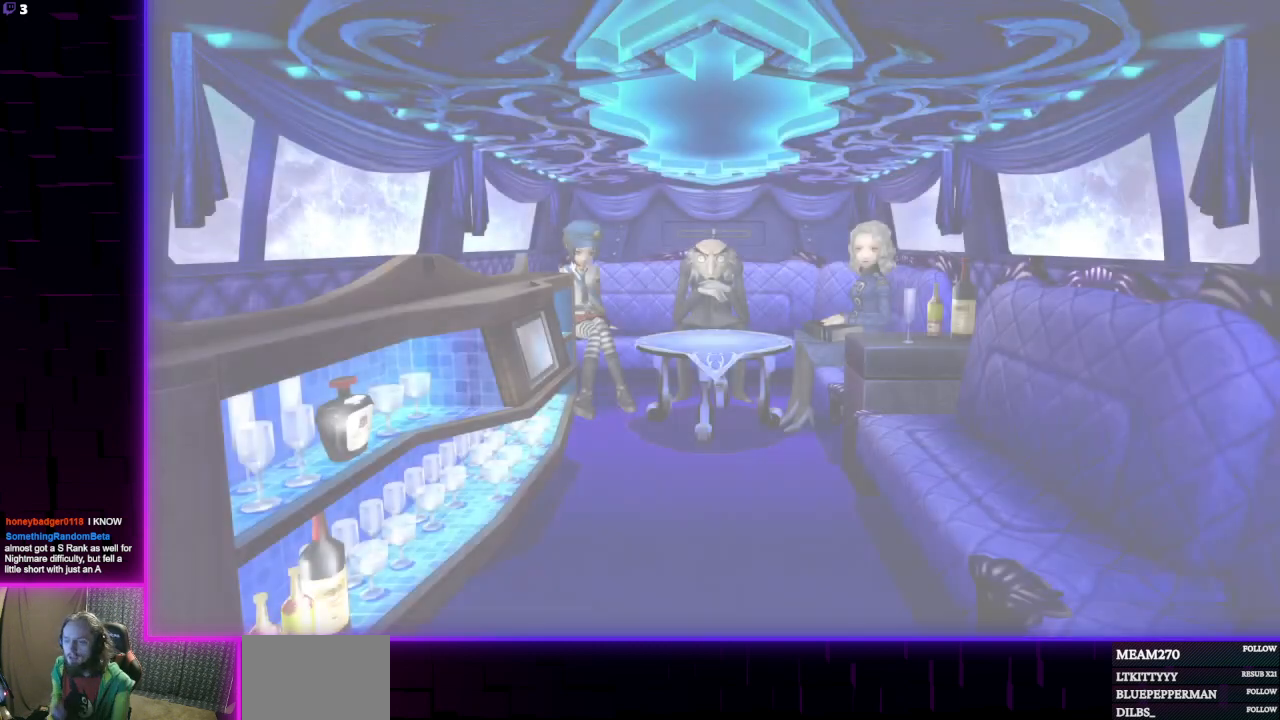
{"buttons": [], "left_stick": "center", "right_stick": "center", "events": []}
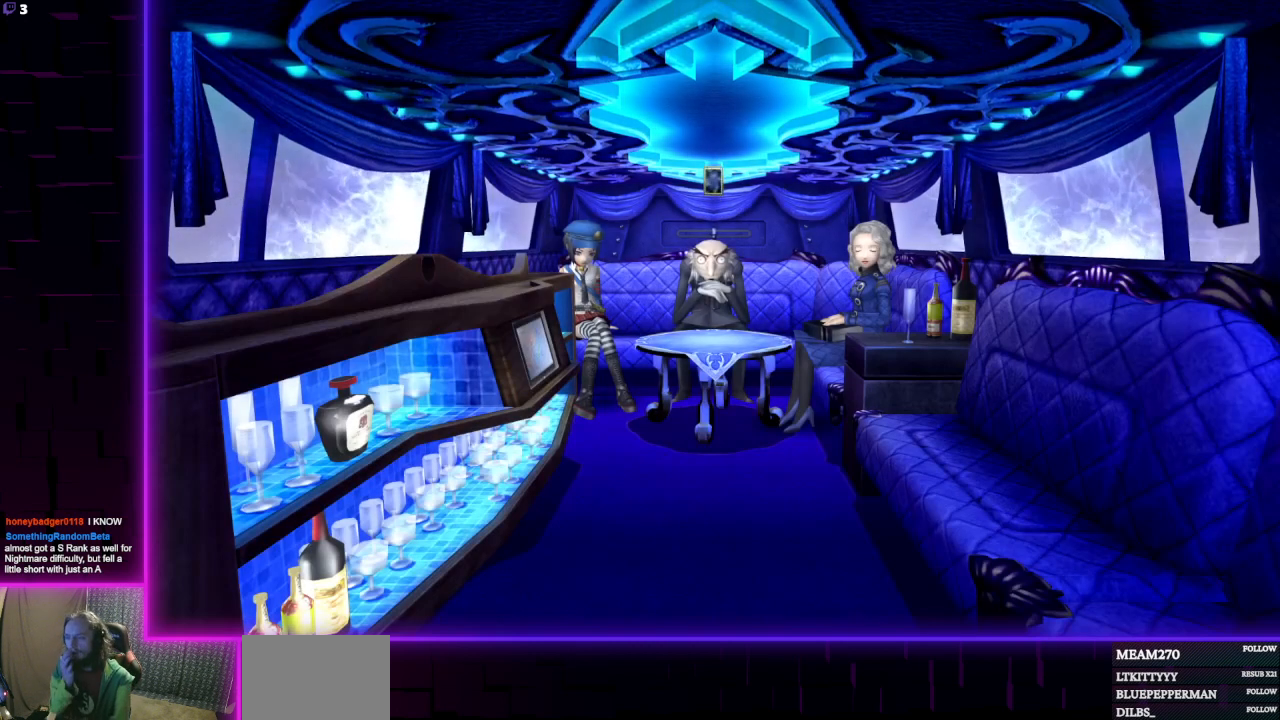
{"buttons": [], "left_stick": "center", "right_stick": "center", "events": [[100, "A", "down"], [234, "A", "up"]]}
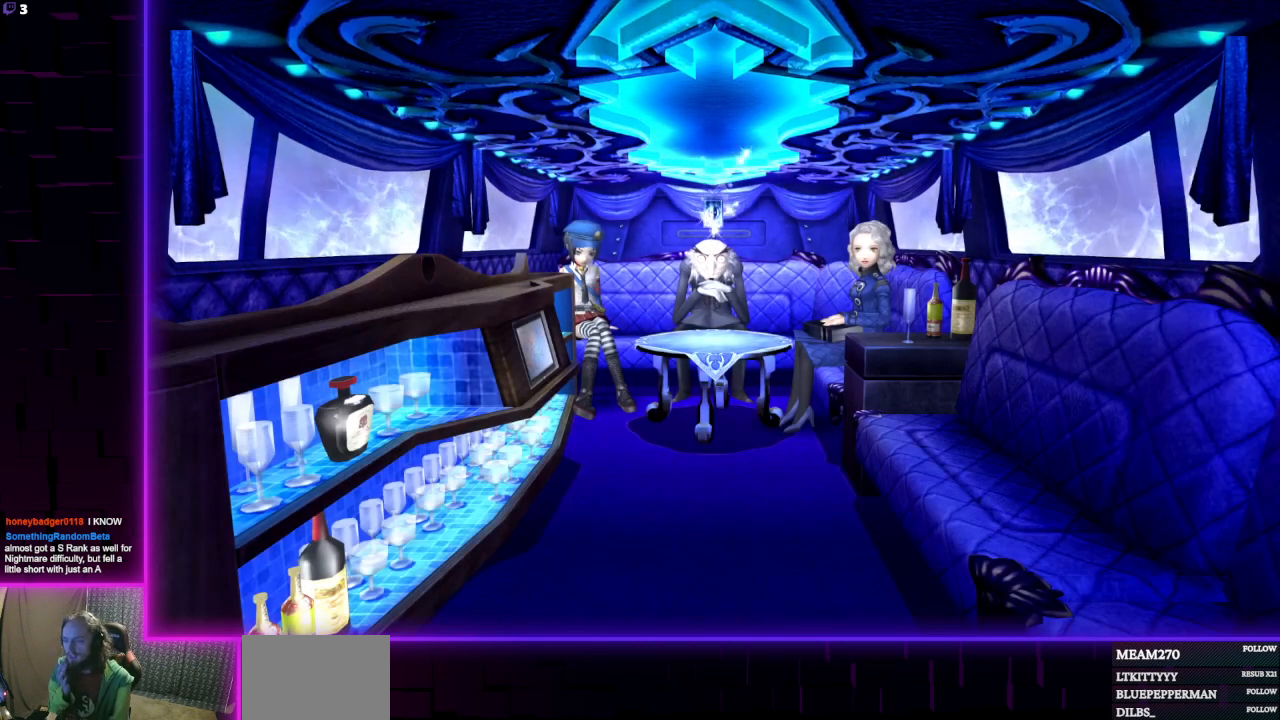
{"buttons": [], "left_stick": "center", "right_stick": "center", "events": [[234, "A", "down"], [400, "A", "up"]]}
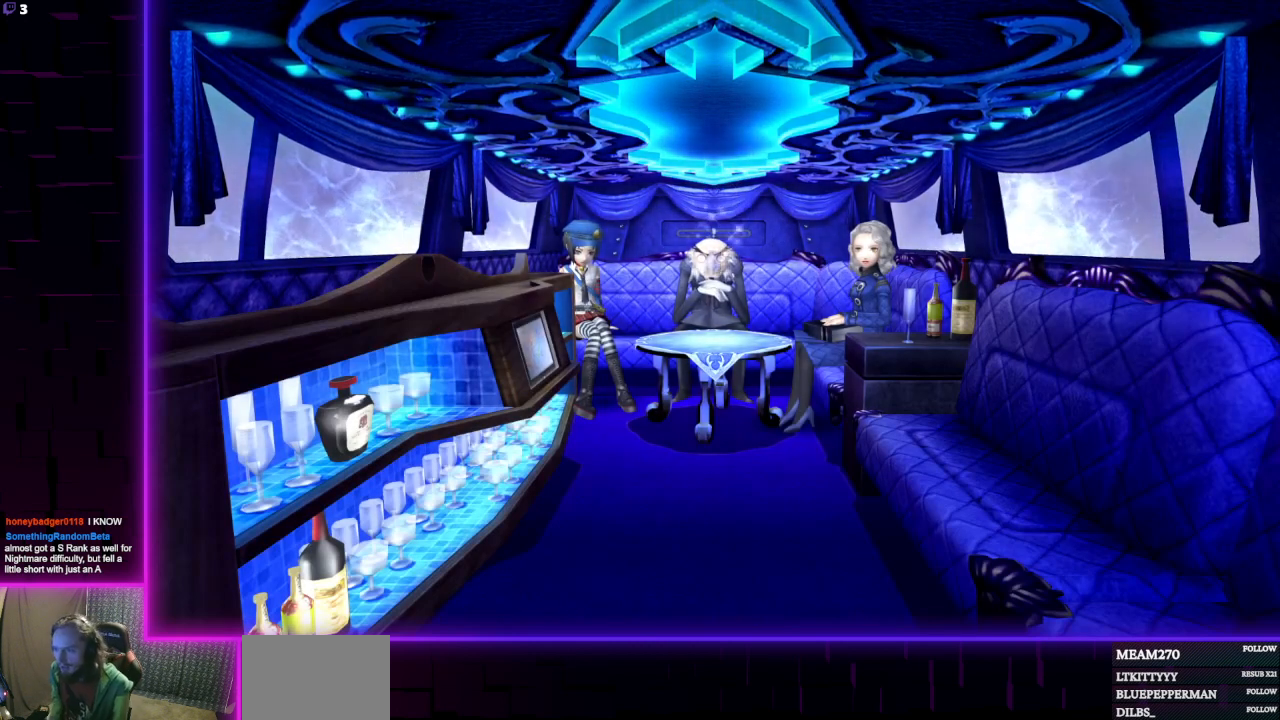
{"buttons": [], "left_stick": "center", "right_stick": "center", "events": [[333, "A", "down"], [467, "A", "up"]]}
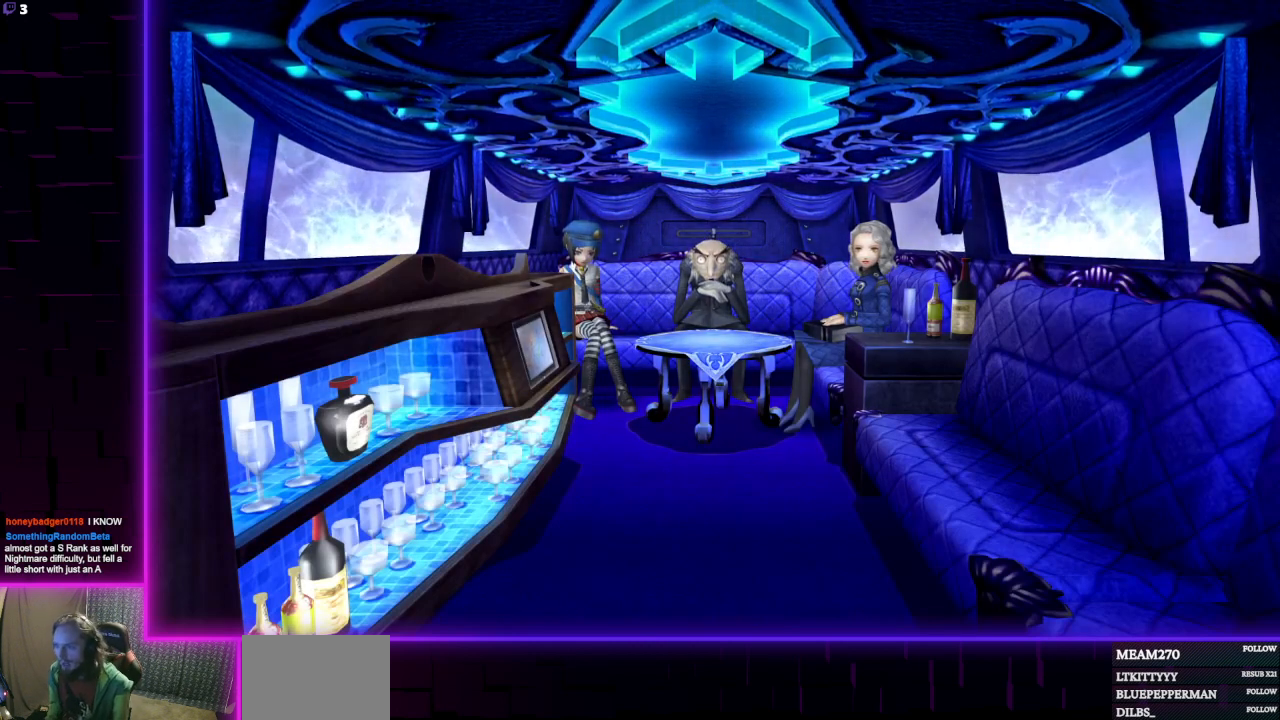
{"buttons": [], "left_stick": "center", "right_stick": "center", "events": [[334, "A", "down"], [467, "A", "up"]]}
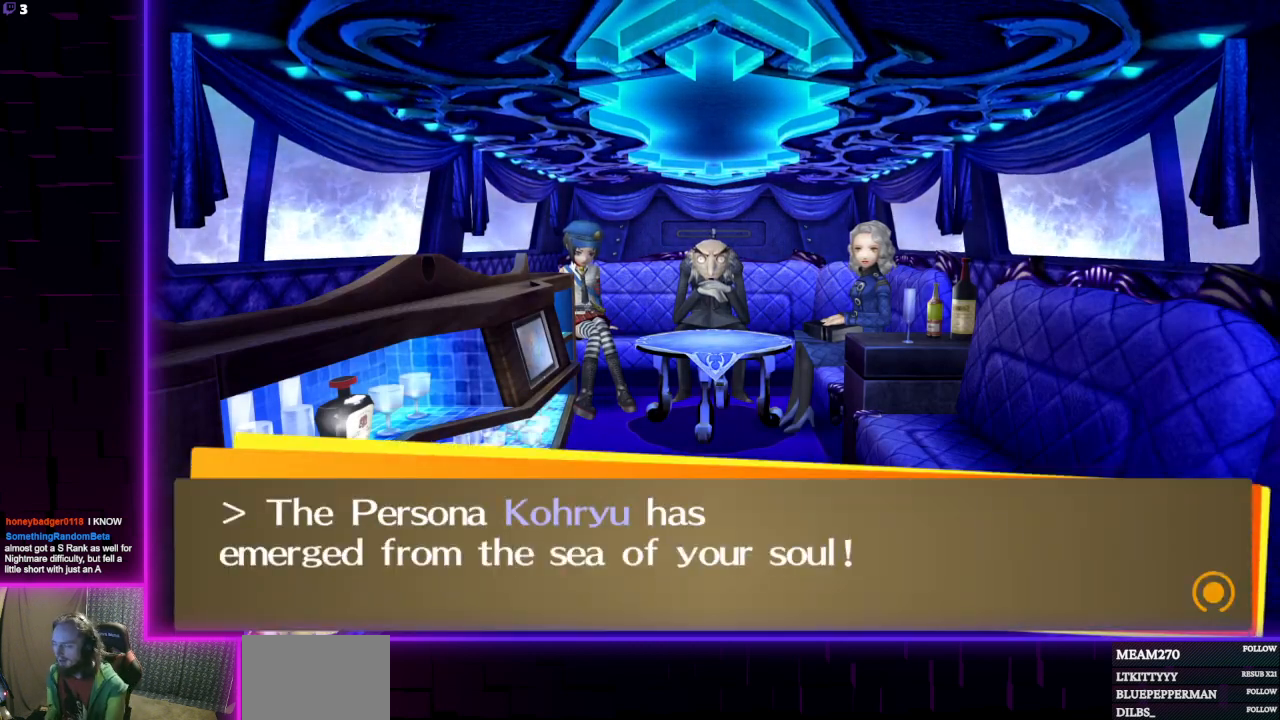
{"buttons": [], "left_stick": "center", "right_stick": "center", "events": []}
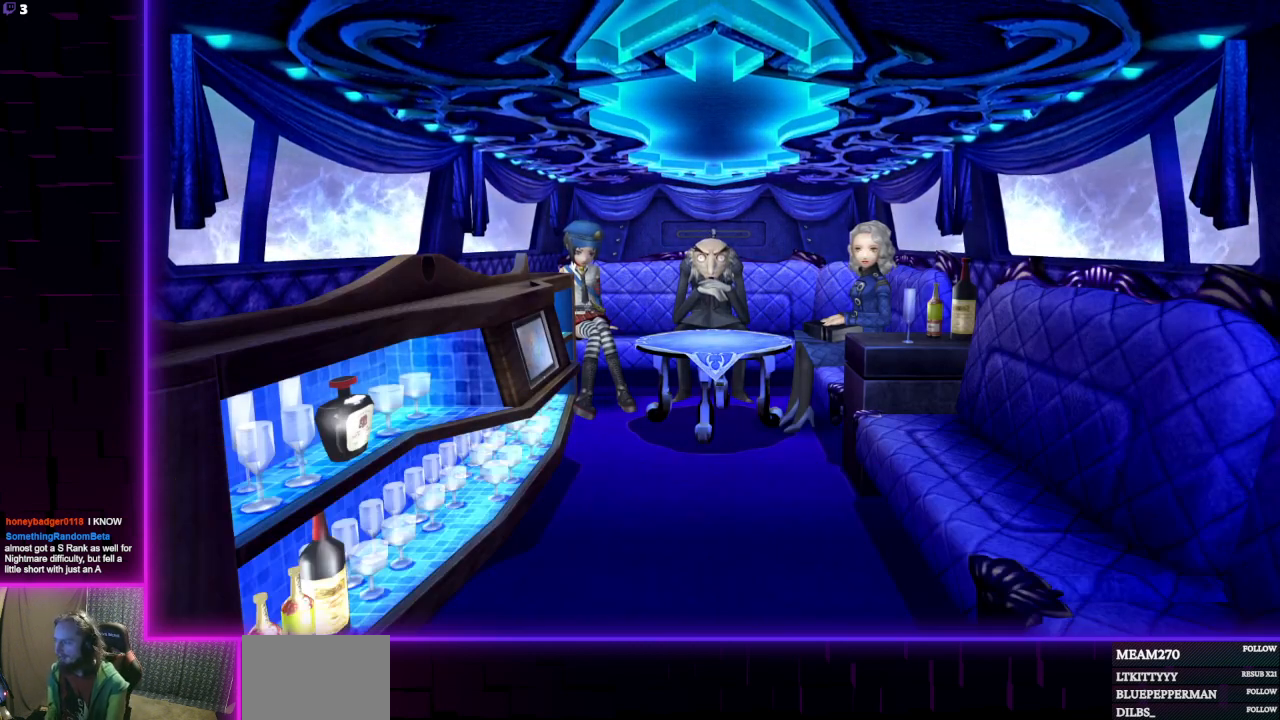
{"buttons": [], "left_stick": "center", "right_stick": "center", "events": []}
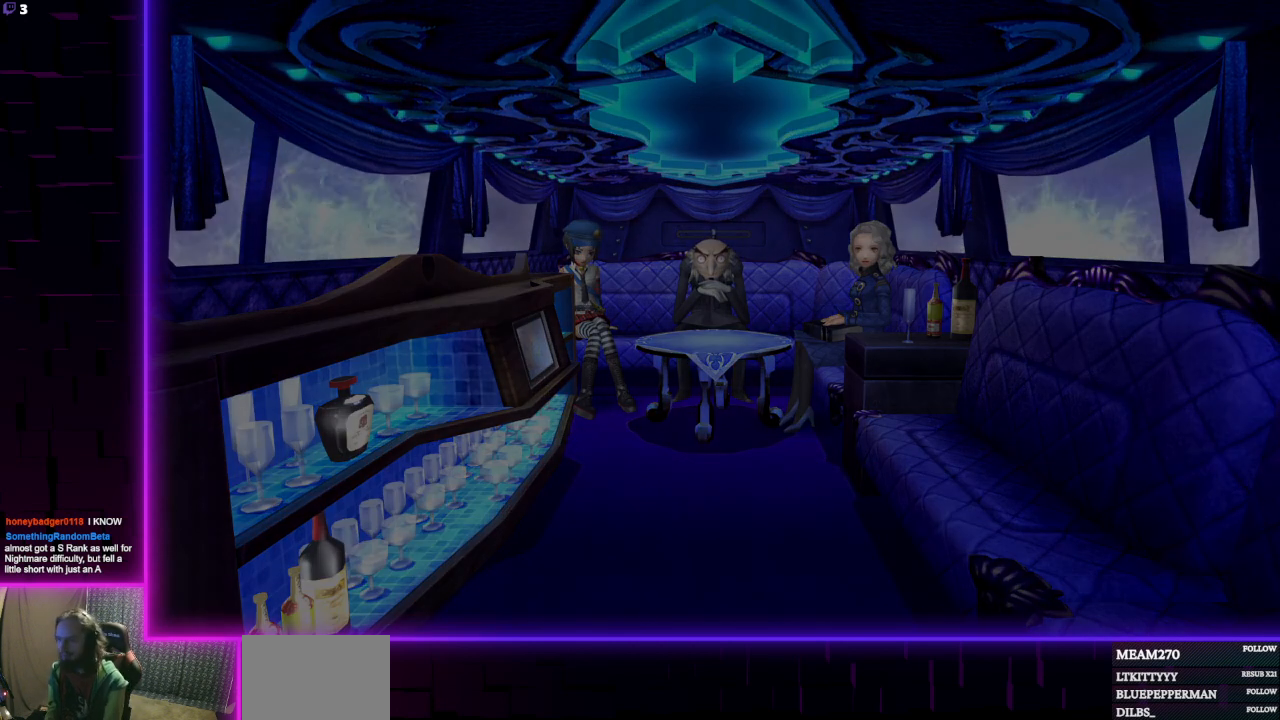
{"buttons": [], "left_stick": "center", "right_stick": "center", "events": []}
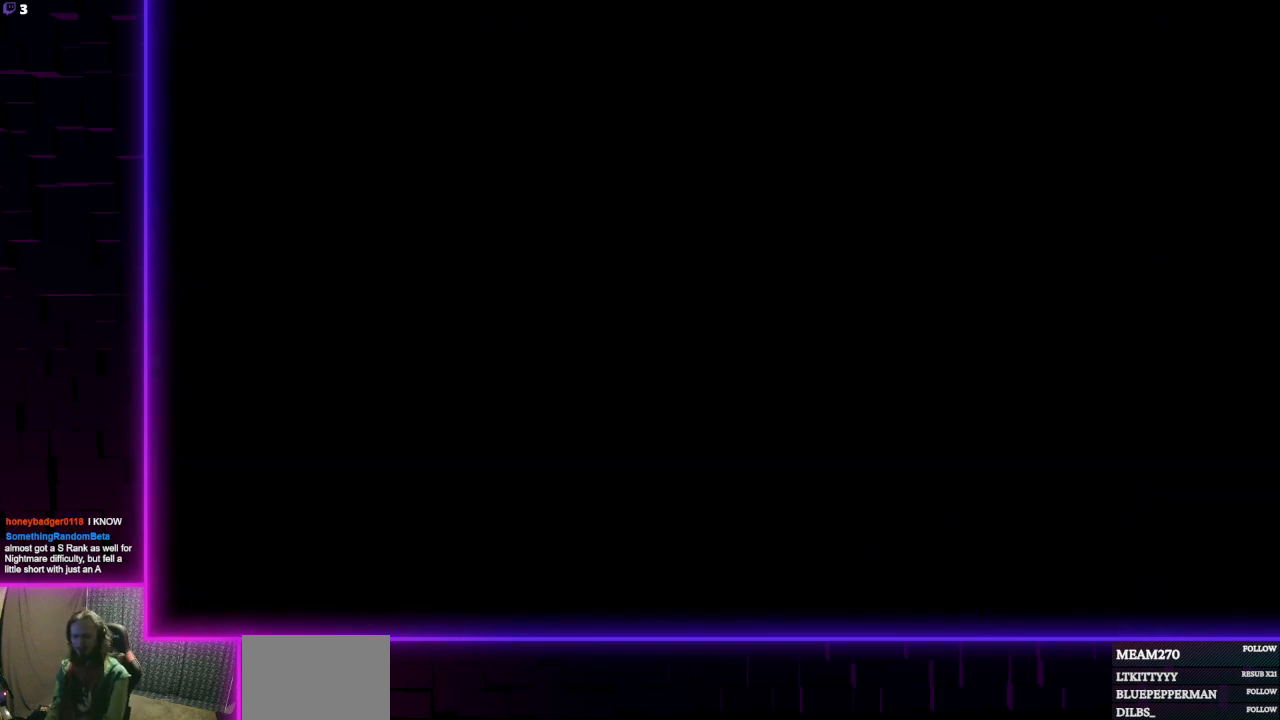
{"buttons": [], "left_stick": "center", "right_stick": "center", "events": []}
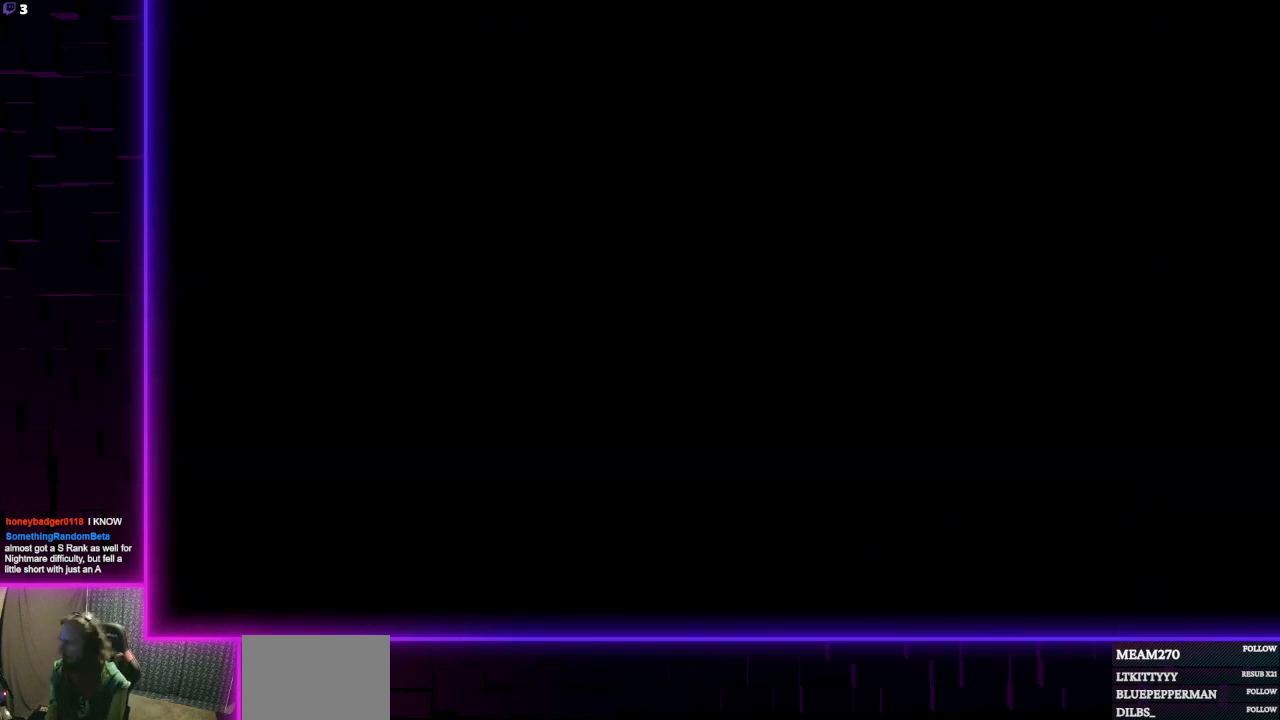
{"buttons": [], "left_stick": "center", "right_stick": "center", "events": []}
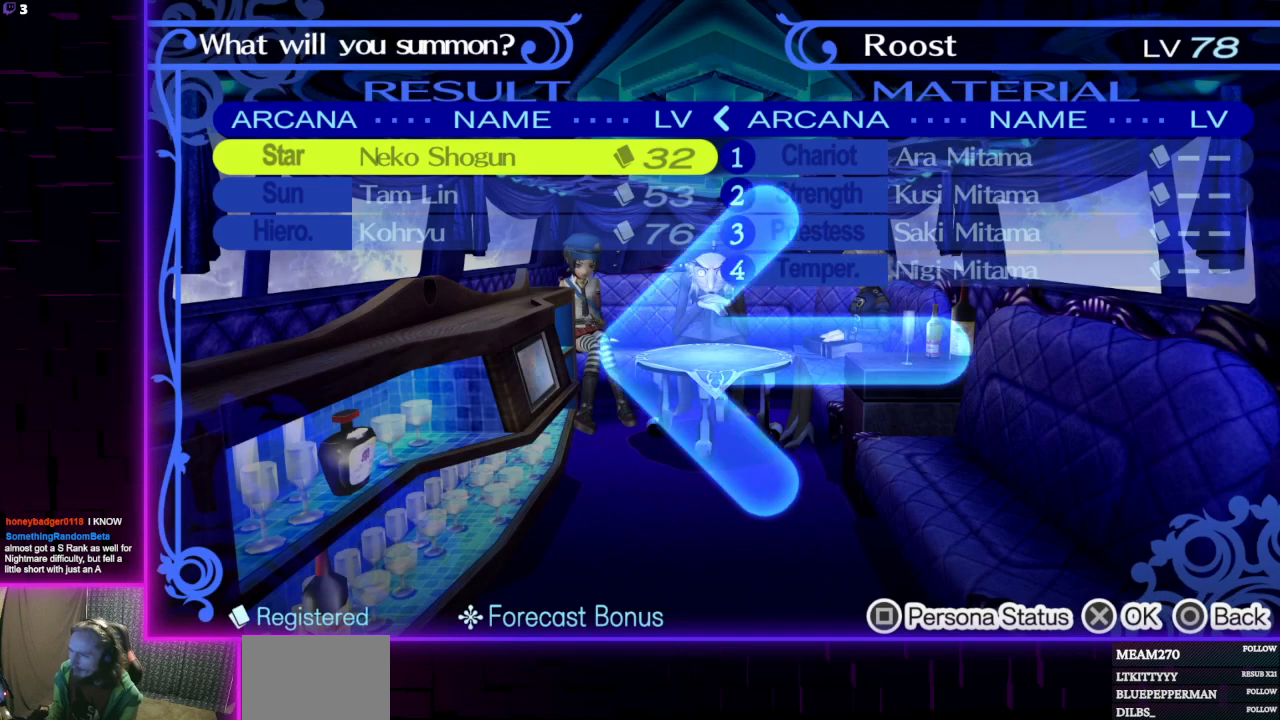
{"buttons": [], "left_stick": "center", "right_stick": "center", "events": []}
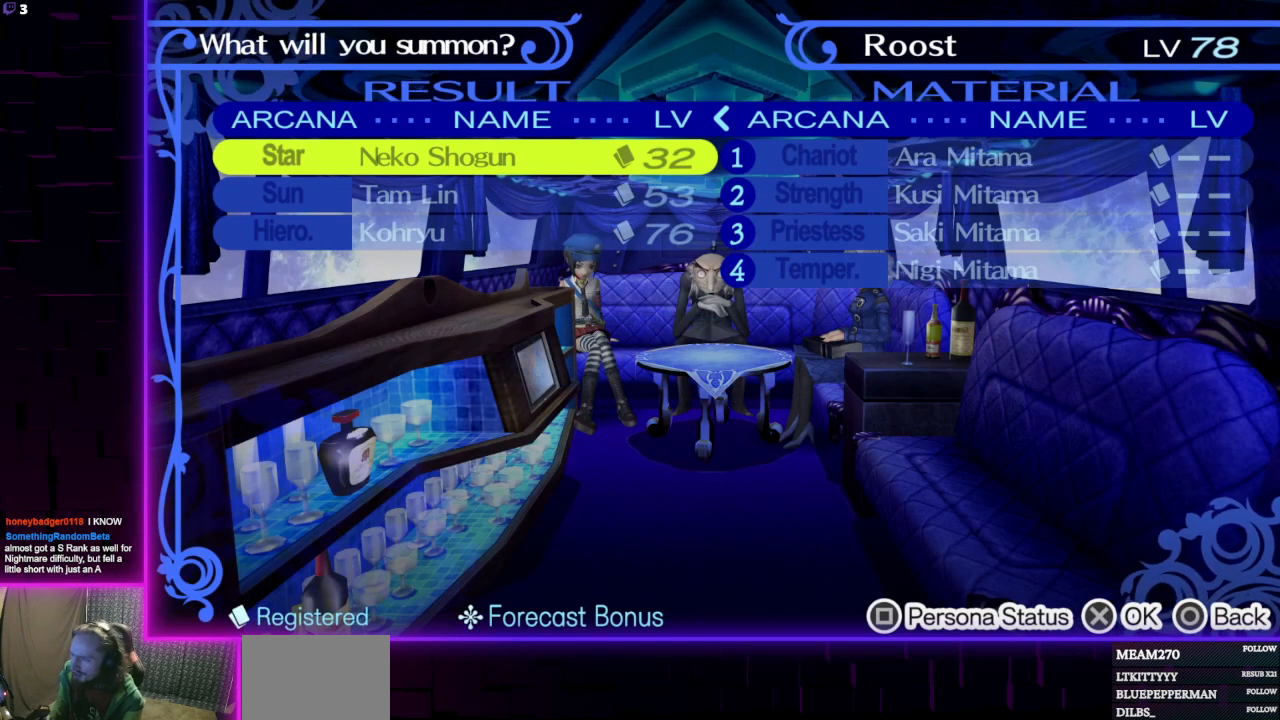
{"buttons": [], "left_stick": "center", "right_stick": "center", "events": [[400, "DPAD_DOWN", "down"], [500, "DPAD_DOWN", "up"]]}
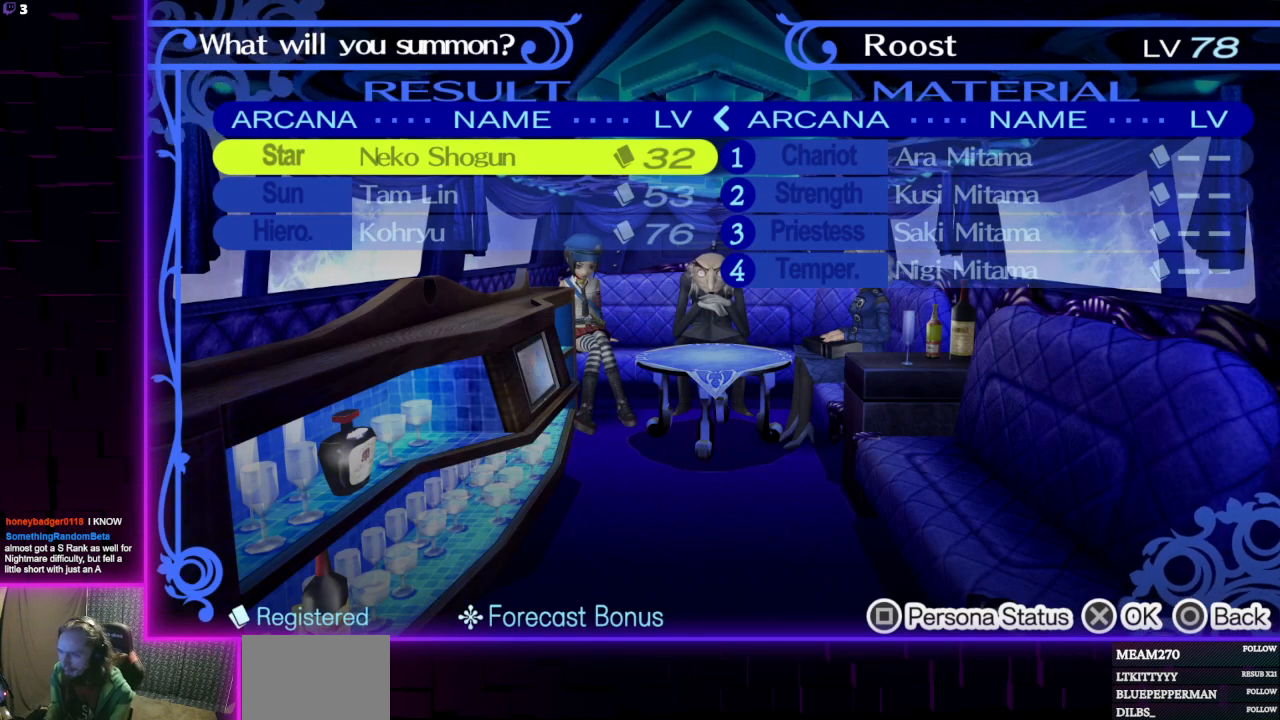
{"buttons": [], "left_stick": "center", "right_stick": "center", "events": [[33, "DPAD_DOWN", "down"], [134, "DPAD_DOWN", "up"], [267, "DPAD_RIGHT", "down"], [367, "DPAD_RIGHT", "up"]]}
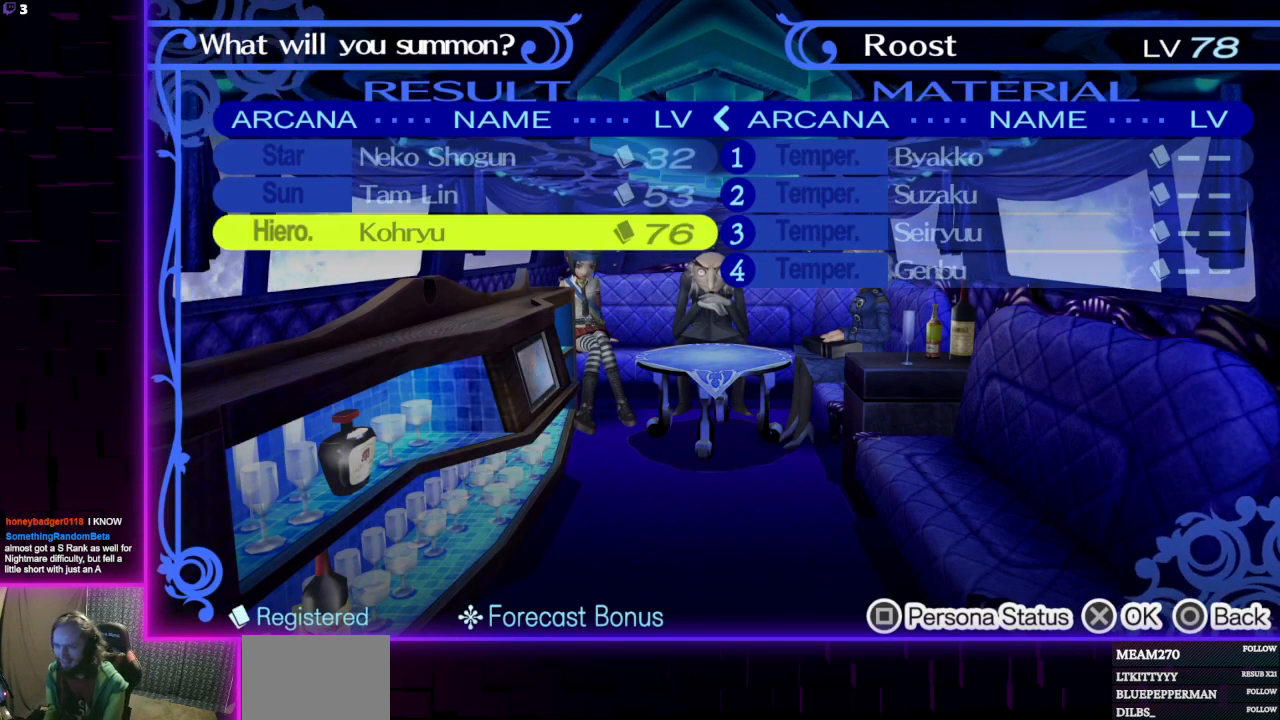
{"buttons": [], "left_stick": "center", "right_stick": "center", "events": [[233, "B", "down"], [333, "B", "up"]]}
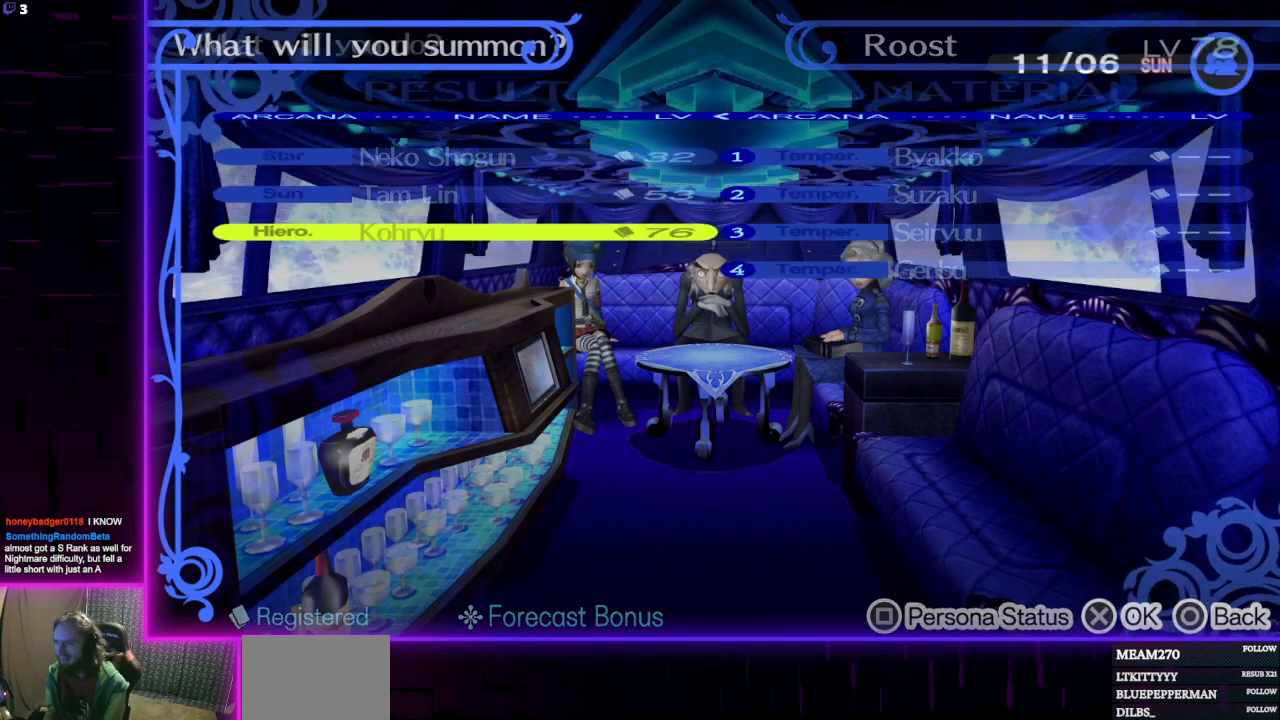
{"buttons": ["A"], "left_stick": "center", "right_stick": "center", "events": [[267, "DPAD_RIGHT", "down"], [367, "DPAD_RIGHT", "up"], [467, "A", "down"]]}
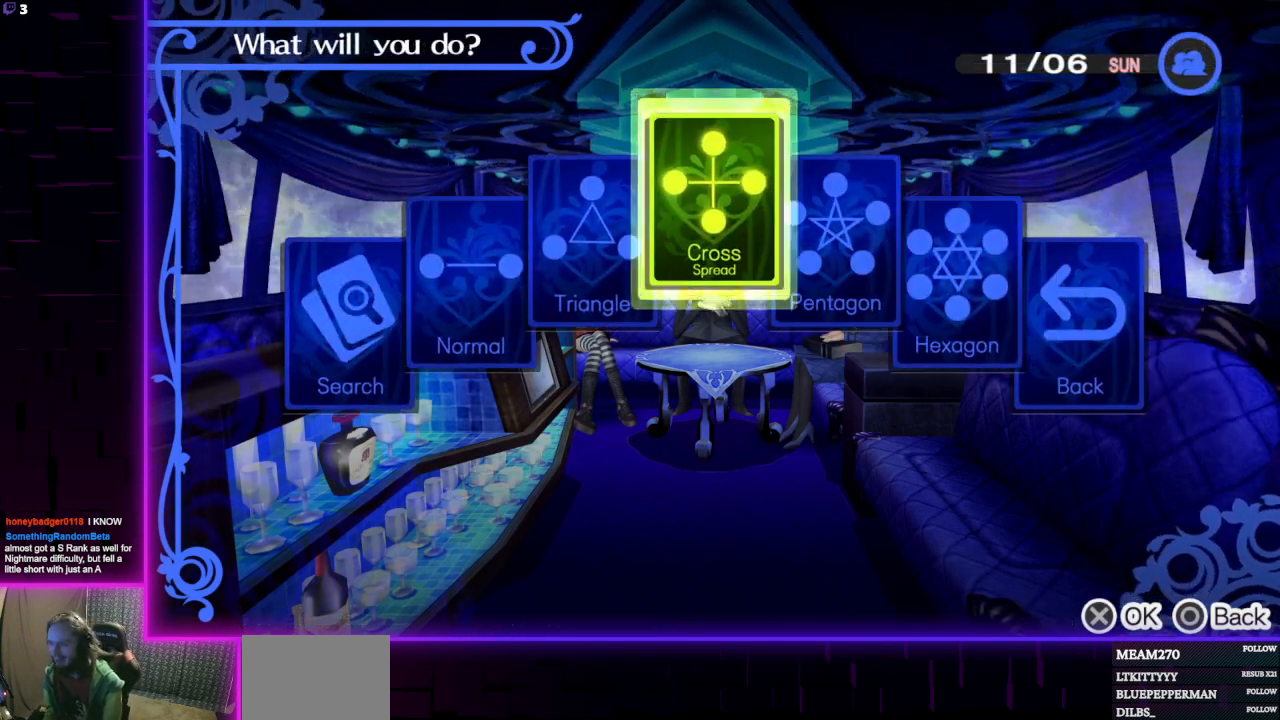
{"buttons": [], "left_stick": "center", "right_stick": "center", "events": [[66, "A", "up"]]}
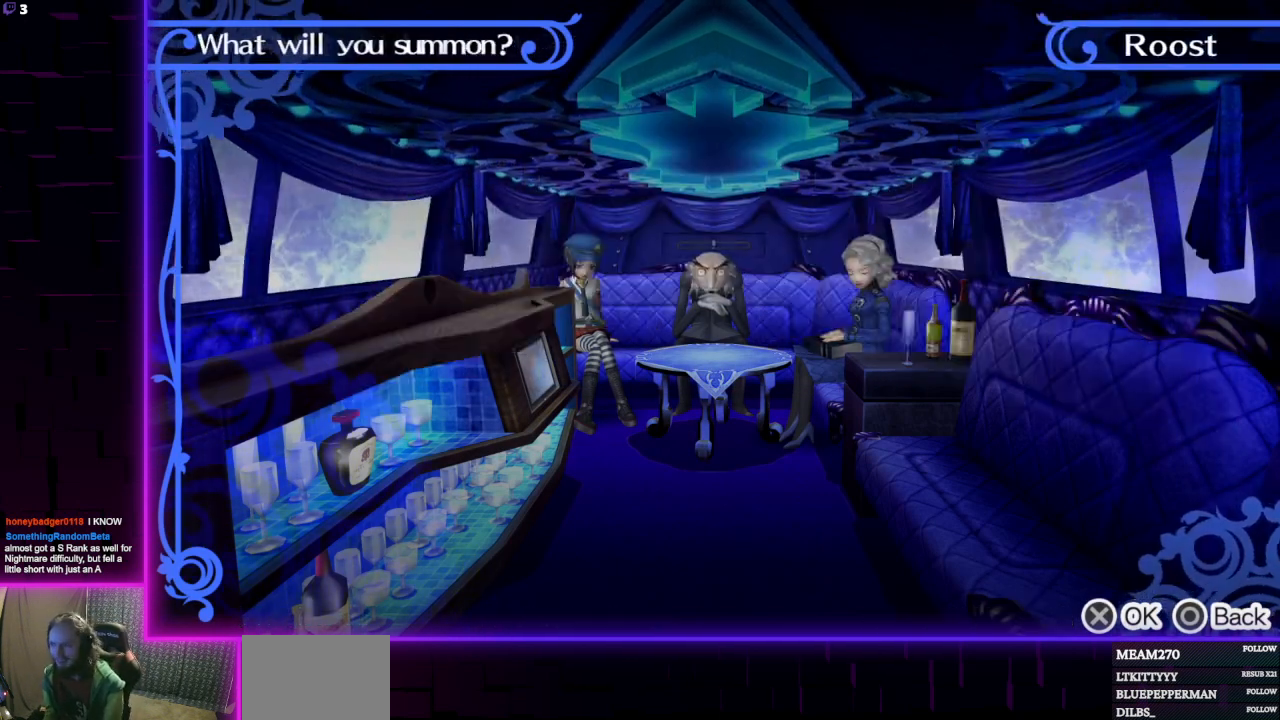
{"buttons": [], "left_stick": "center", "right_stick": "center", "events": []}